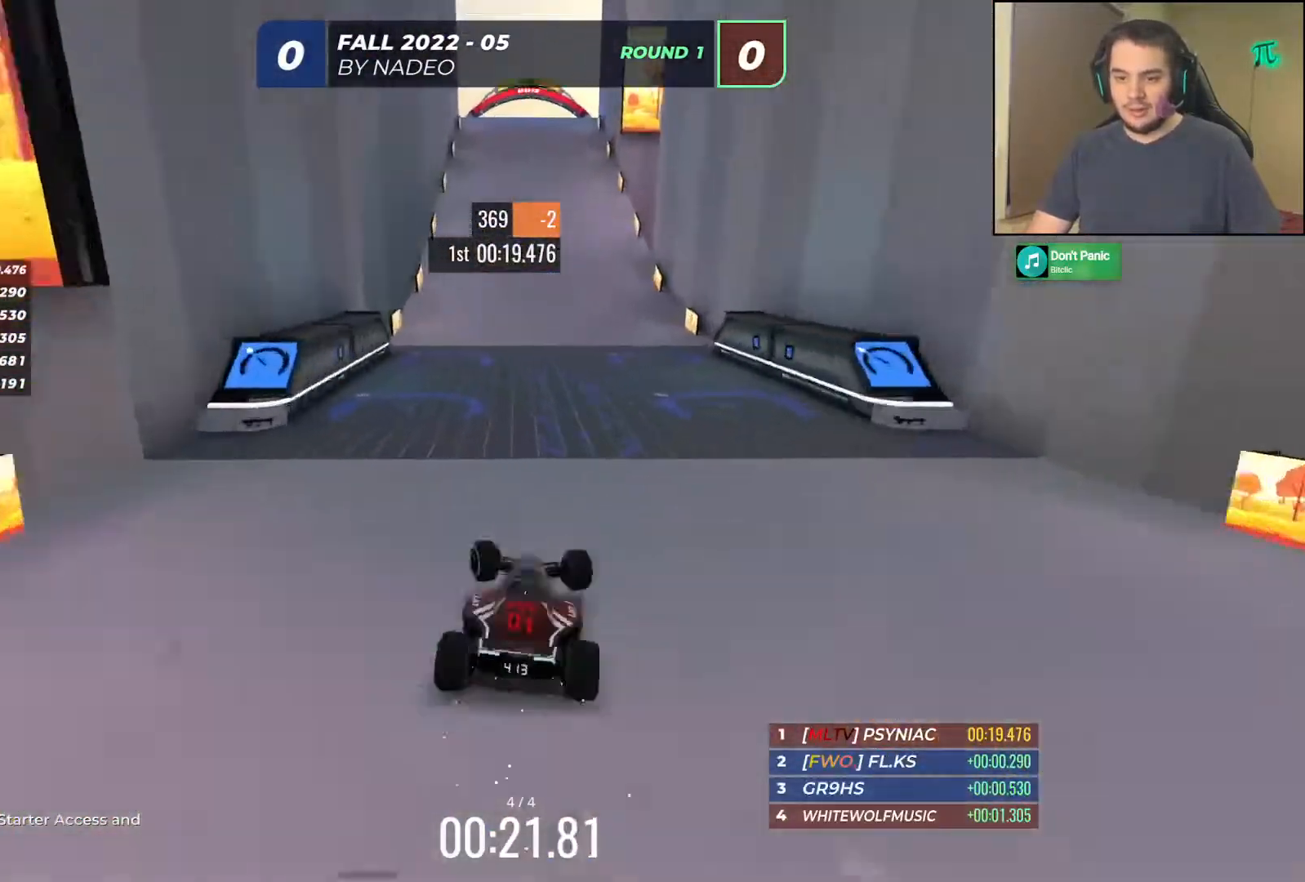
Gameplay with keyboard; each line is a JSON object with the keys held at the frame after it. "events" lists presses ("down") and releases ("up") of "down", "left", "right" and "up" between this image and that frame as [ms after this image, input, new state], when the widget could be followed in between. No other keys are recorded. Mouse input is not recorded.
{"keys": ["left", "up"], "events": [[83, "left", "up"], [450, "left", "down"]]}
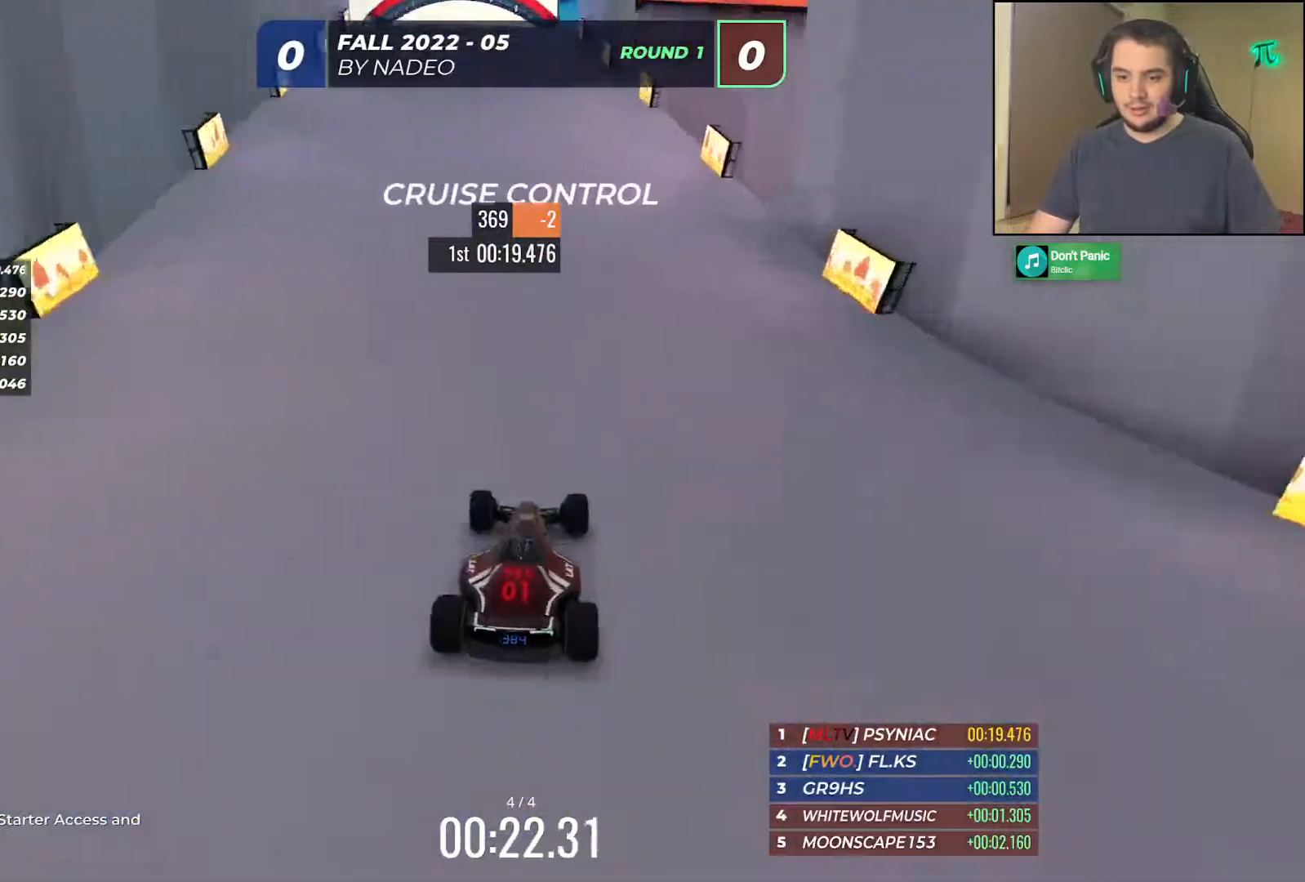
{"keys": ["up"], "events": [[50, "left", "up"], [283, "left", "down"], [383, "left", "up"]]}
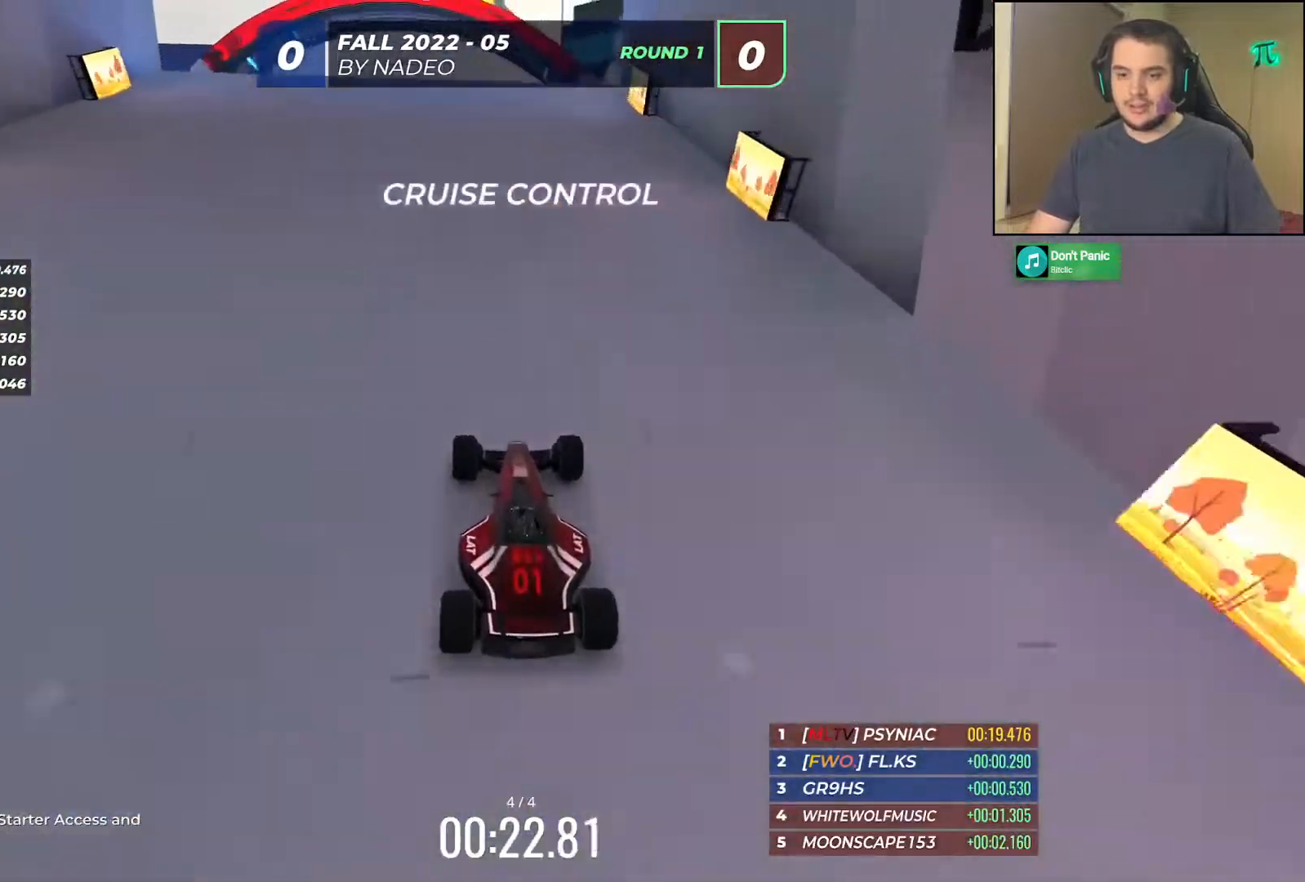
{"keys": ["up"], "events": []}
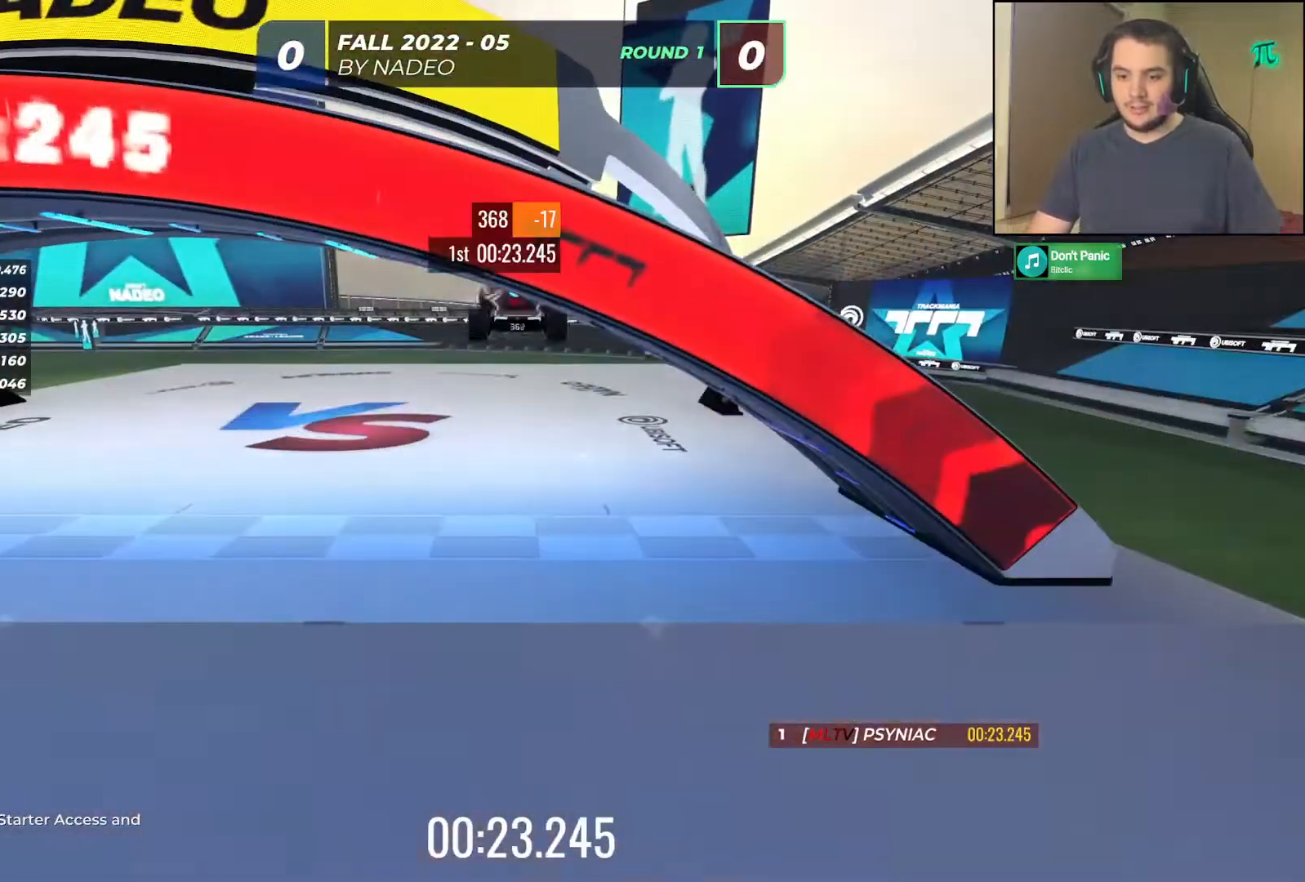
{"keys": [], "events": [[267, "up", "up"]]}
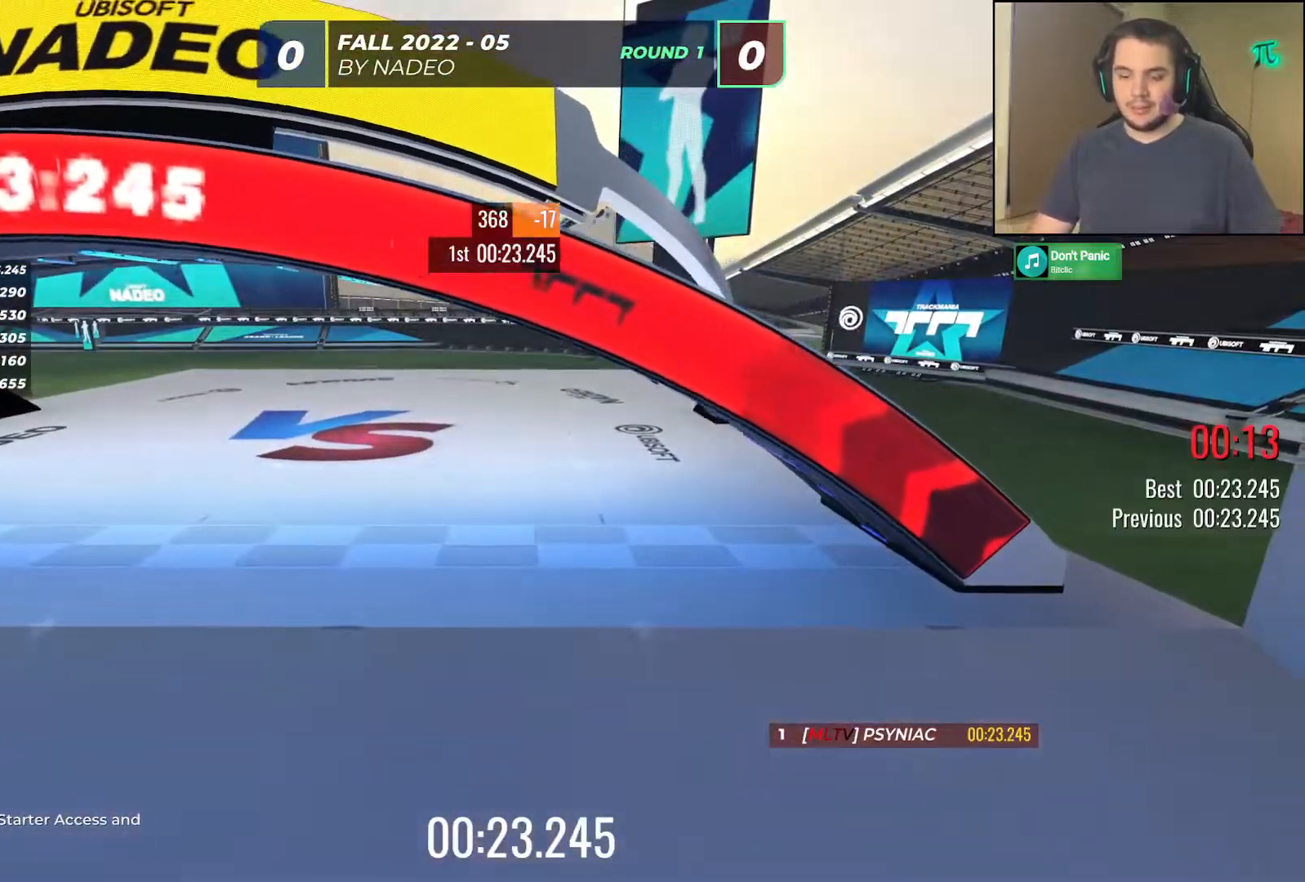
{"keys": [], "events": []}
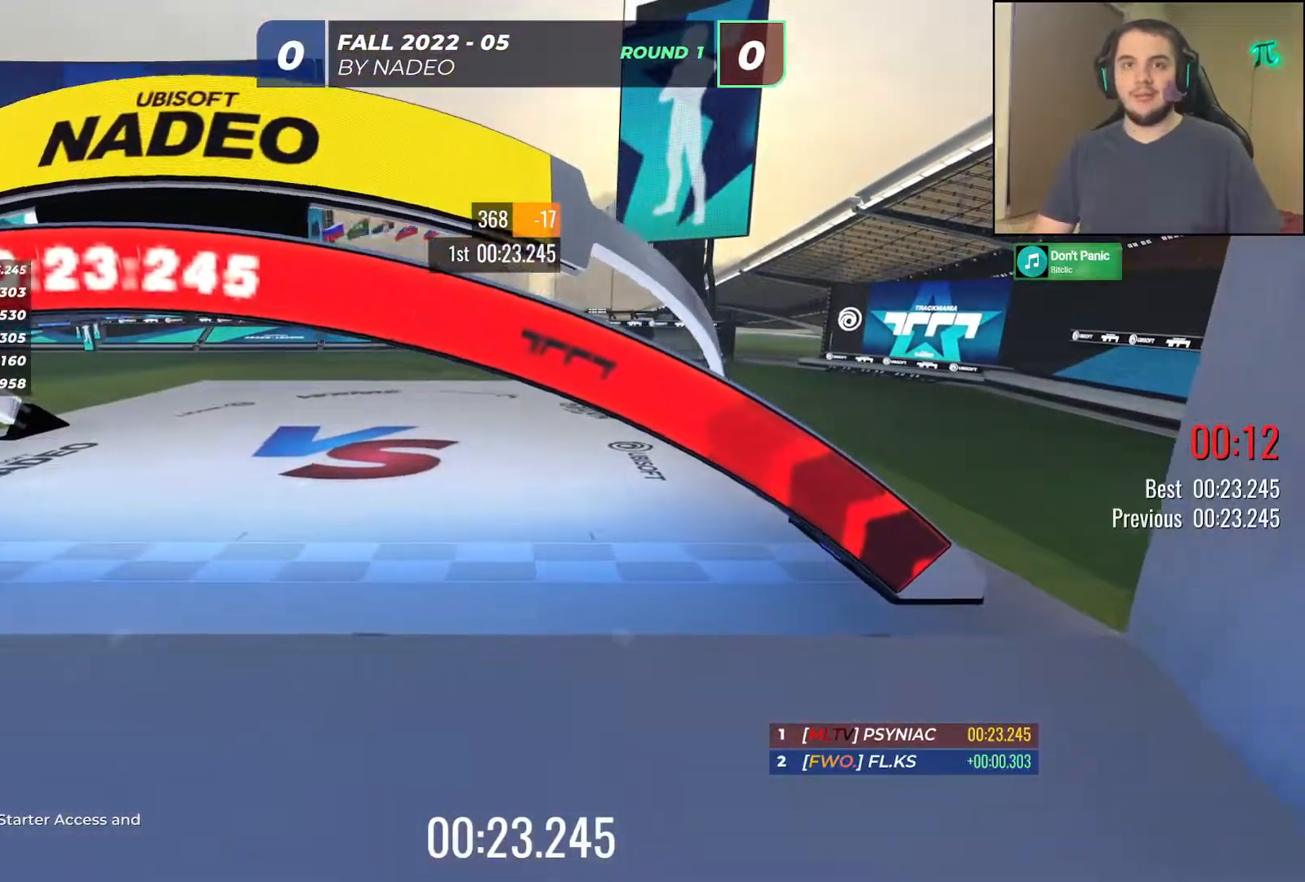
{"keys": [], "events": []}
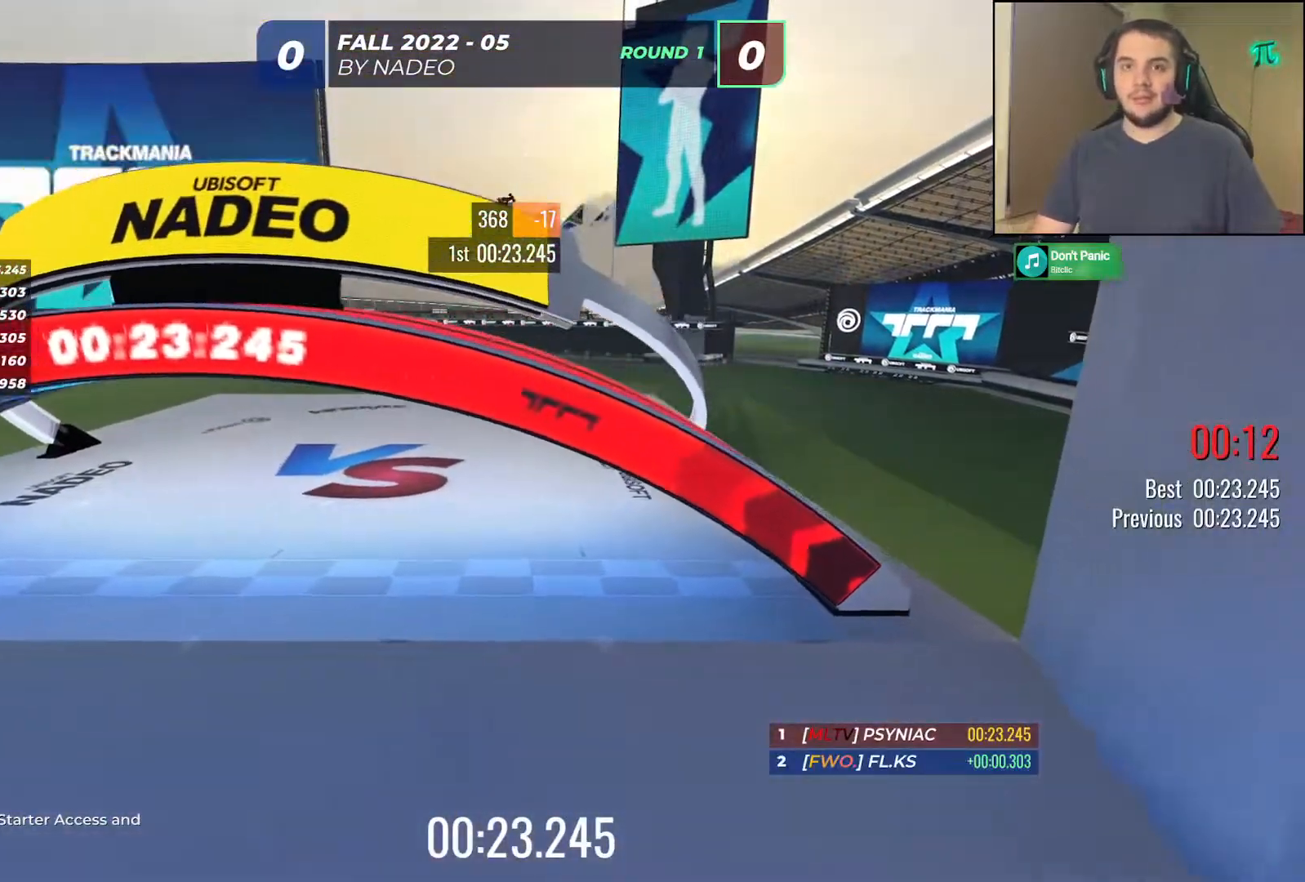
{"keys": [], "events": []}
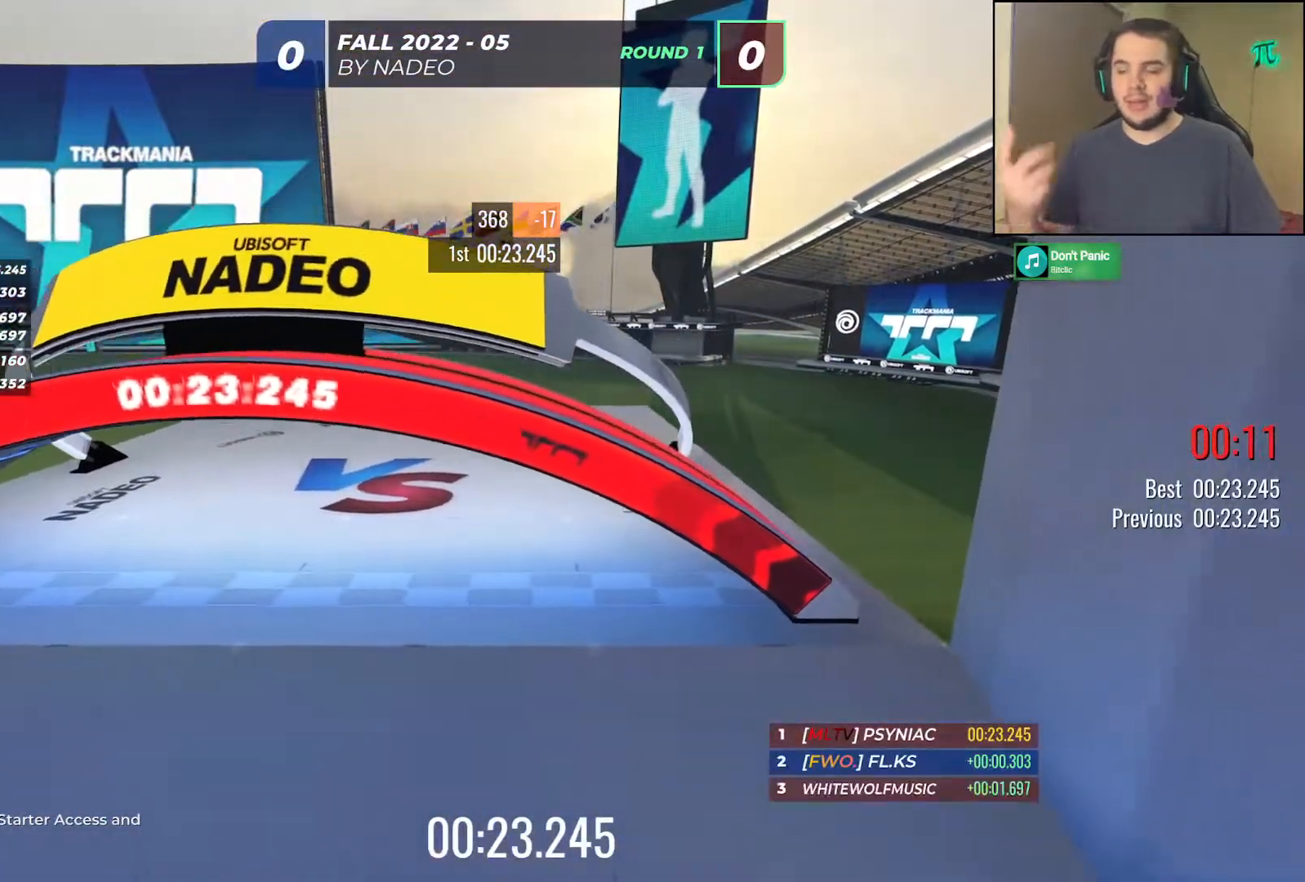
{"keys": [], "events": []}
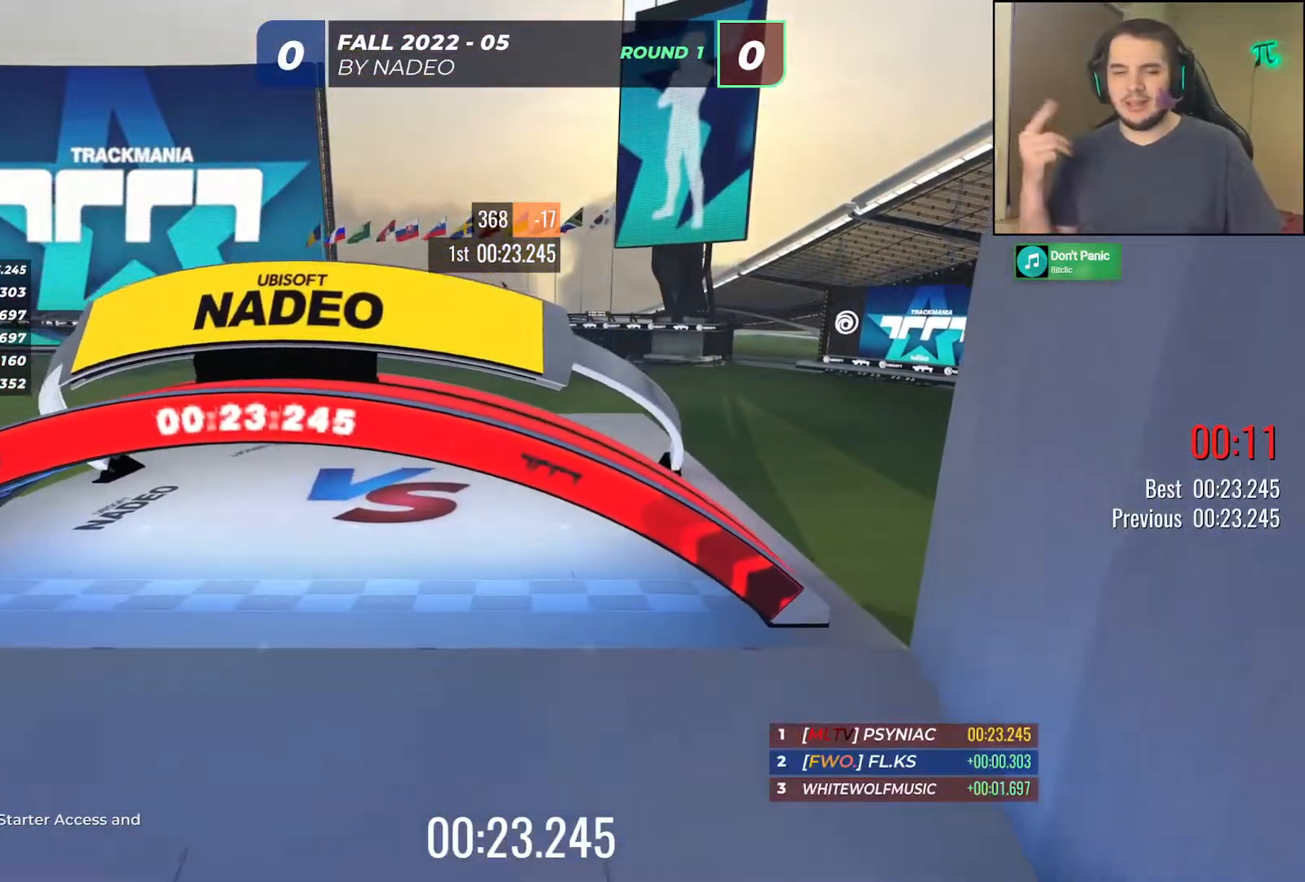
{"keys": [], "events": []}
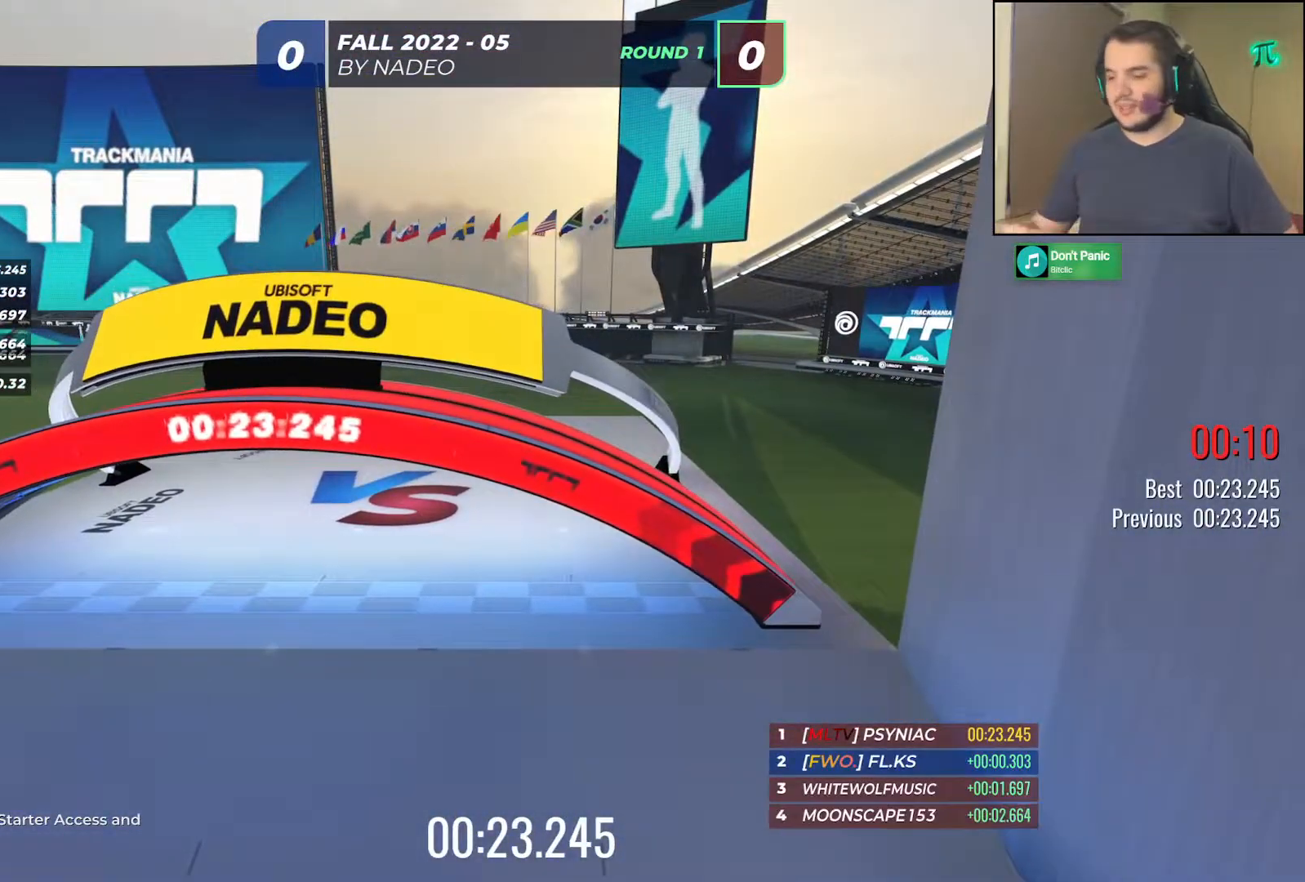
{"keys": [], "events": [[83, "right", "down"], [83, "up", "down"], [183, "right", "up"], [183, "up", "up"]]}
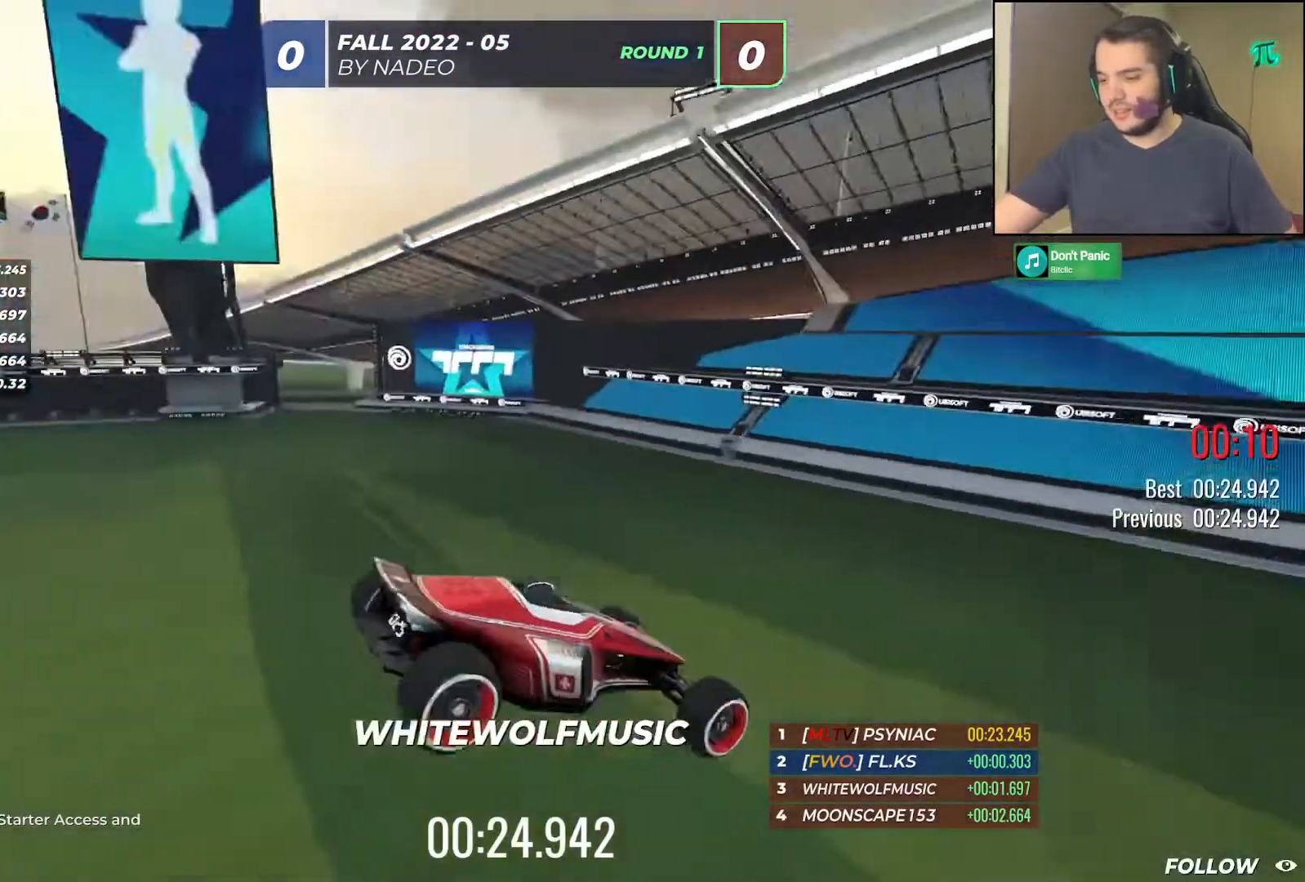
{"keys": [], "events": []}
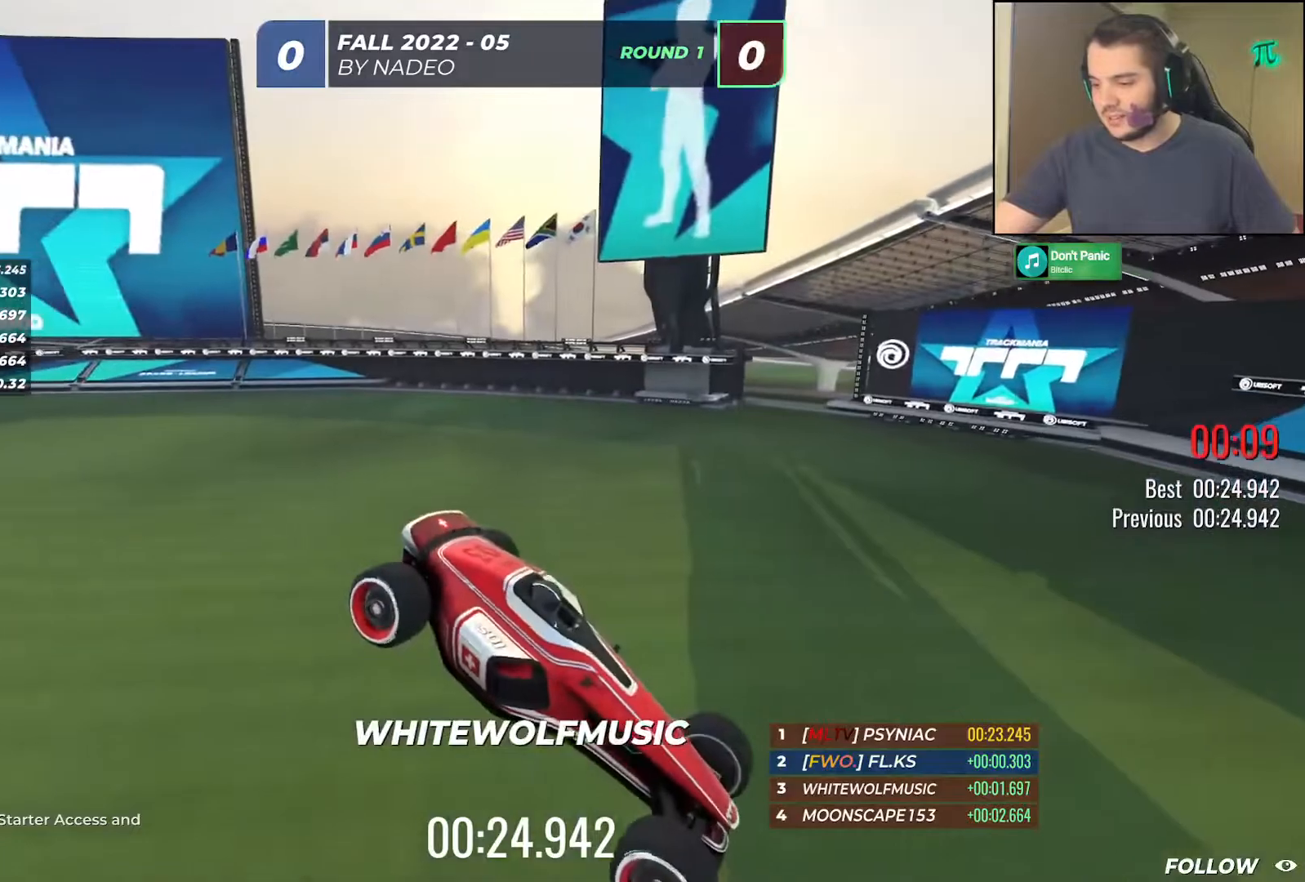
{"keys": [], "events": []}
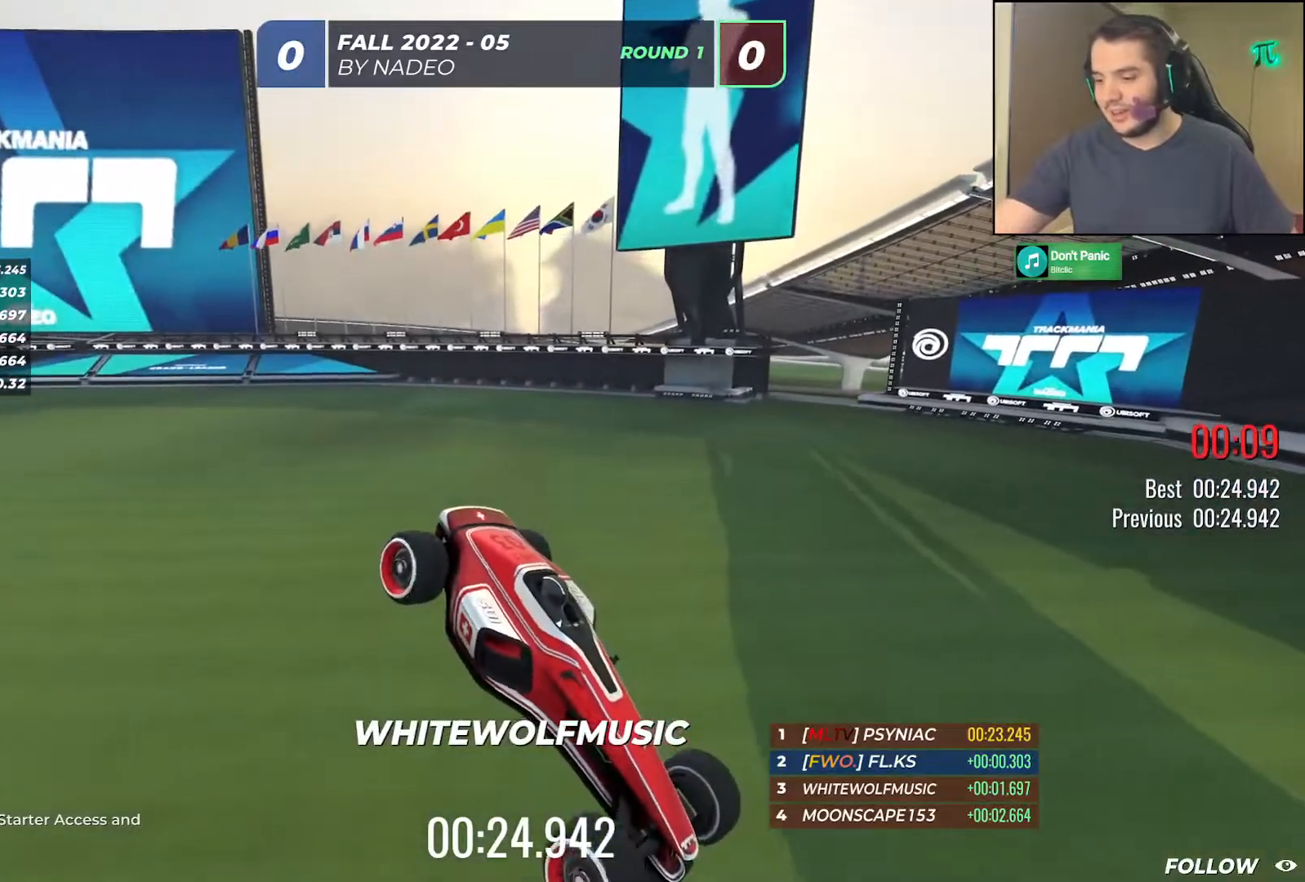
{"keys": []}
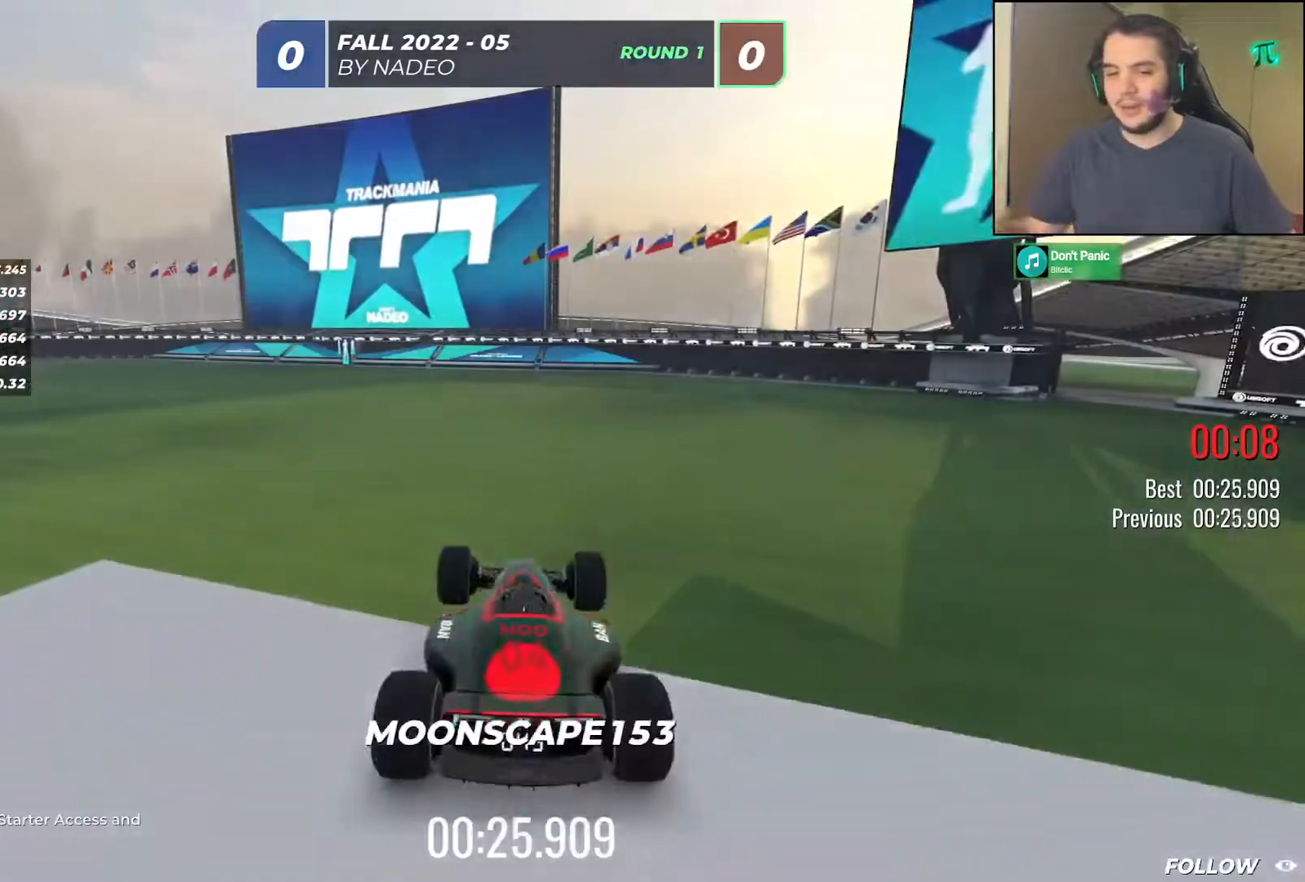
{"keys": [], "events": []}
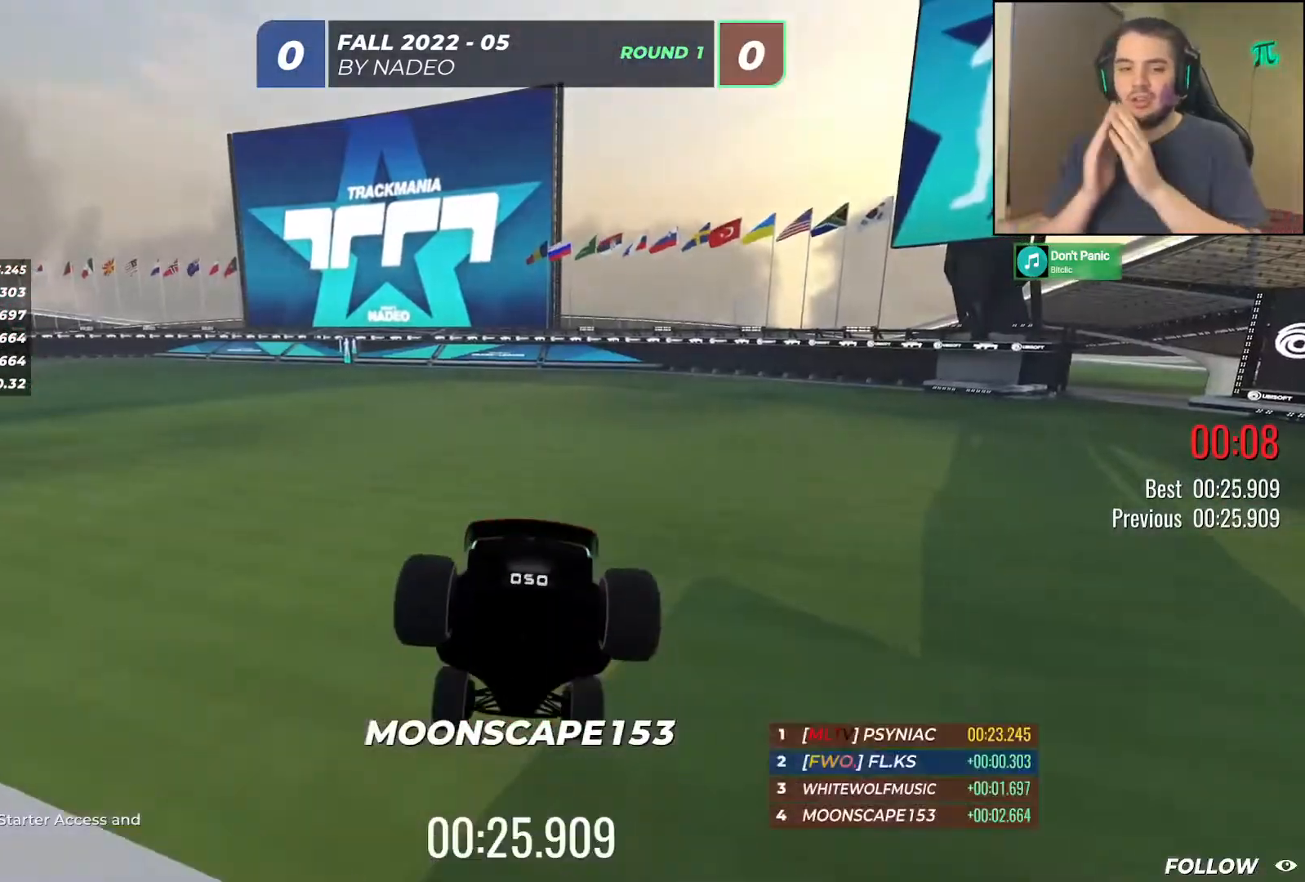
{"keys": ["right", "up"], "events": [[233, "up", "down"], [433, "right", "down"]]}
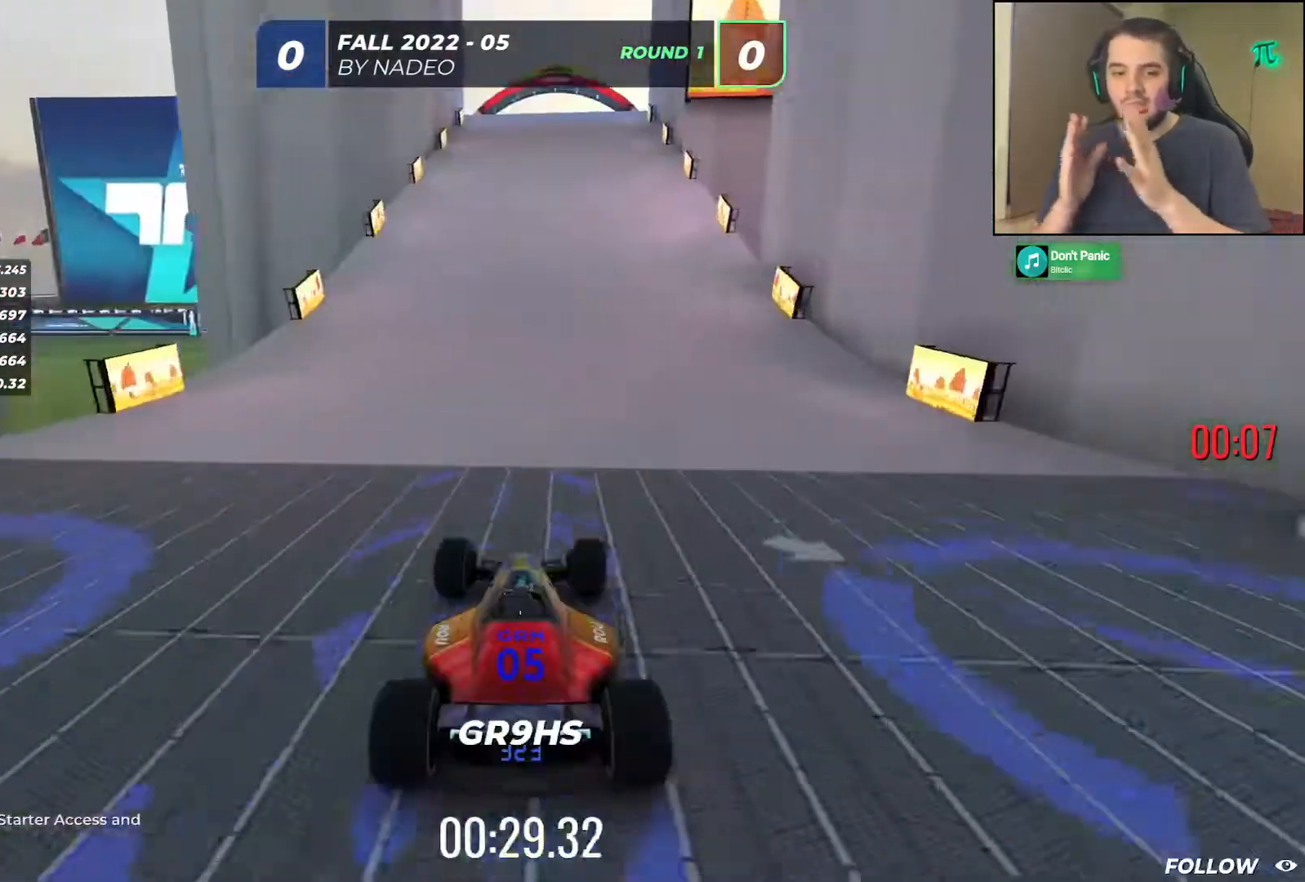
{"keys": ["up"], "events": [[100, "right", "up"]]}
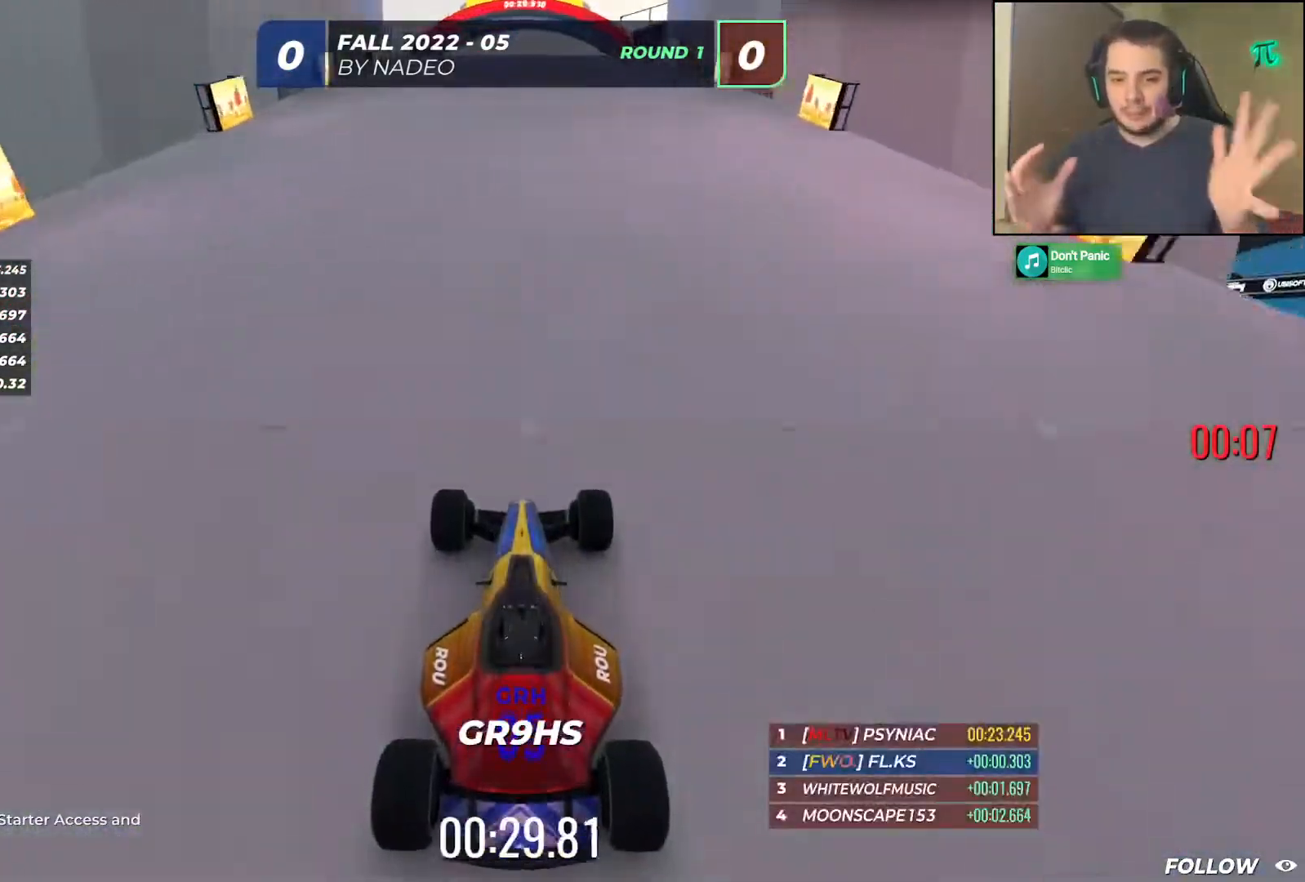
{"keys": ["up"], "events": []}
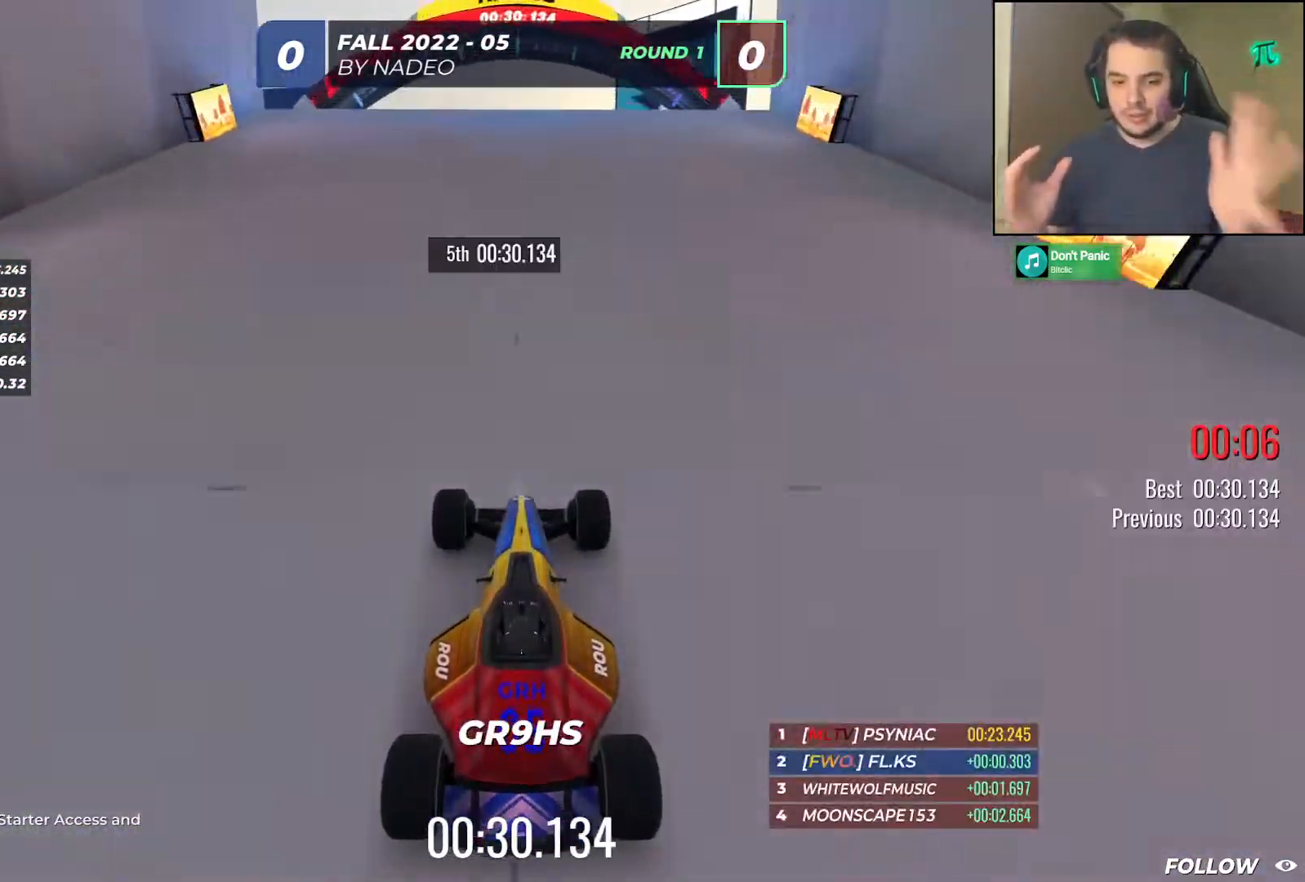
{"keys": ["up"], "events": []}
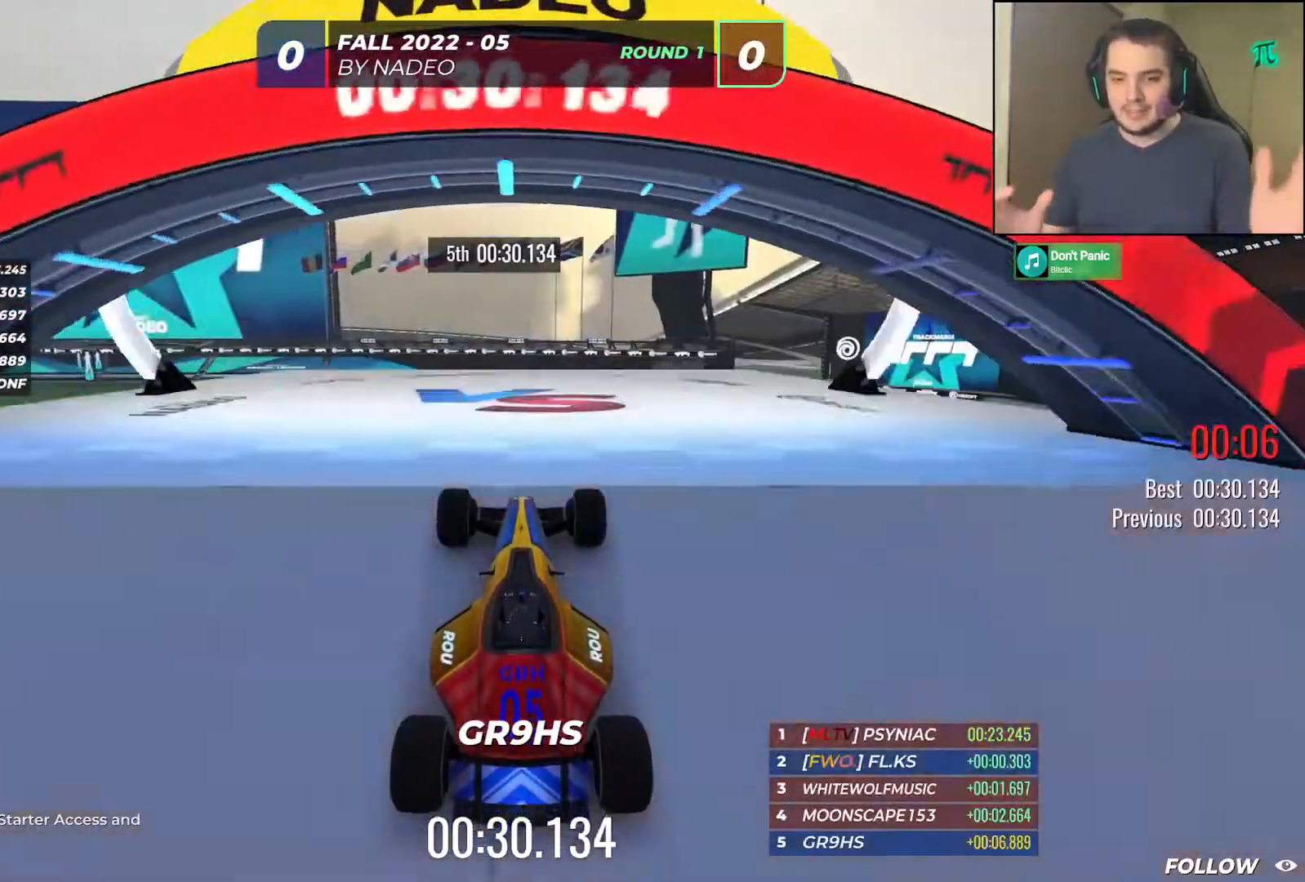
{"keys": [], "events": [[367, "up", "up"]]}
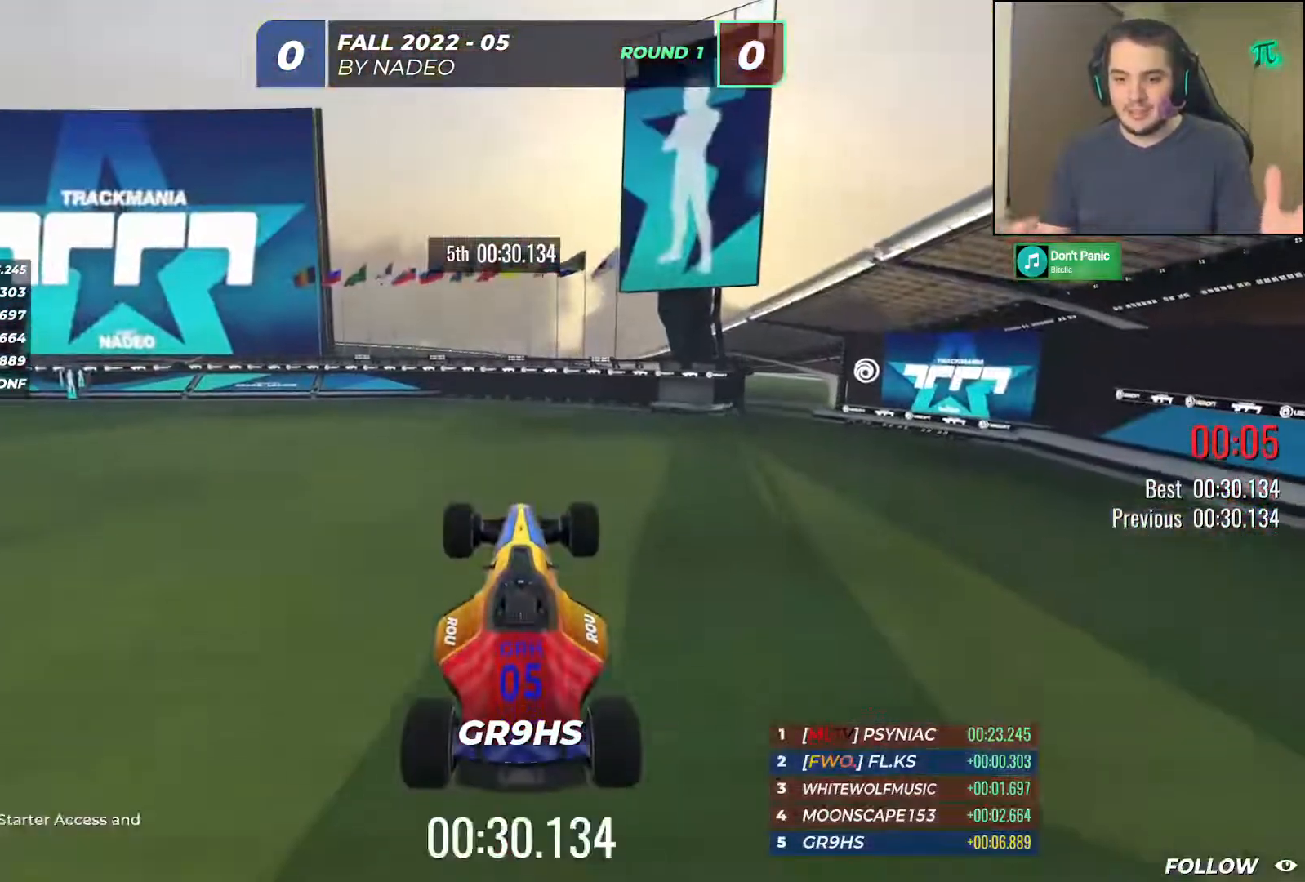
{"keys": [], "events": []}
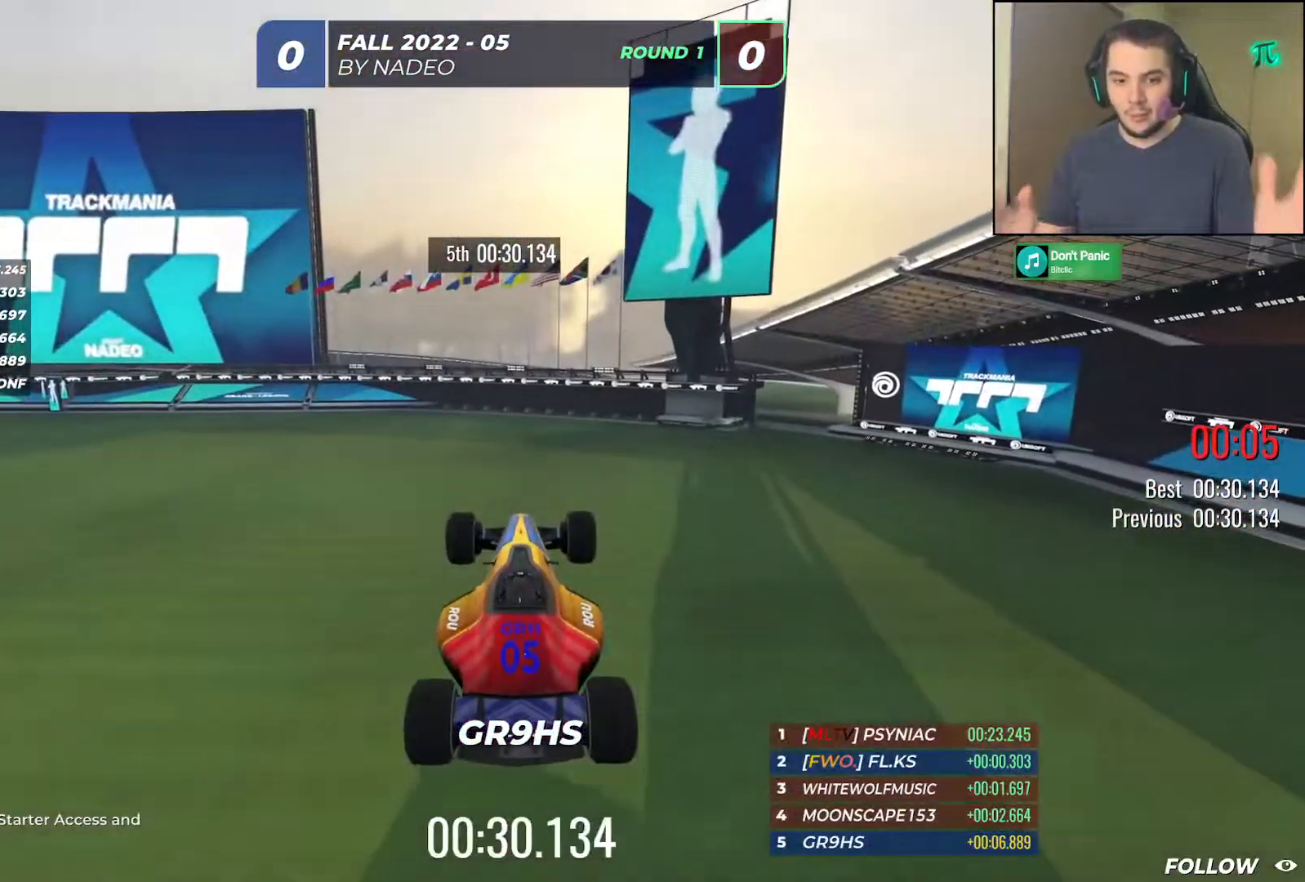
{"keys": [], "events": []}
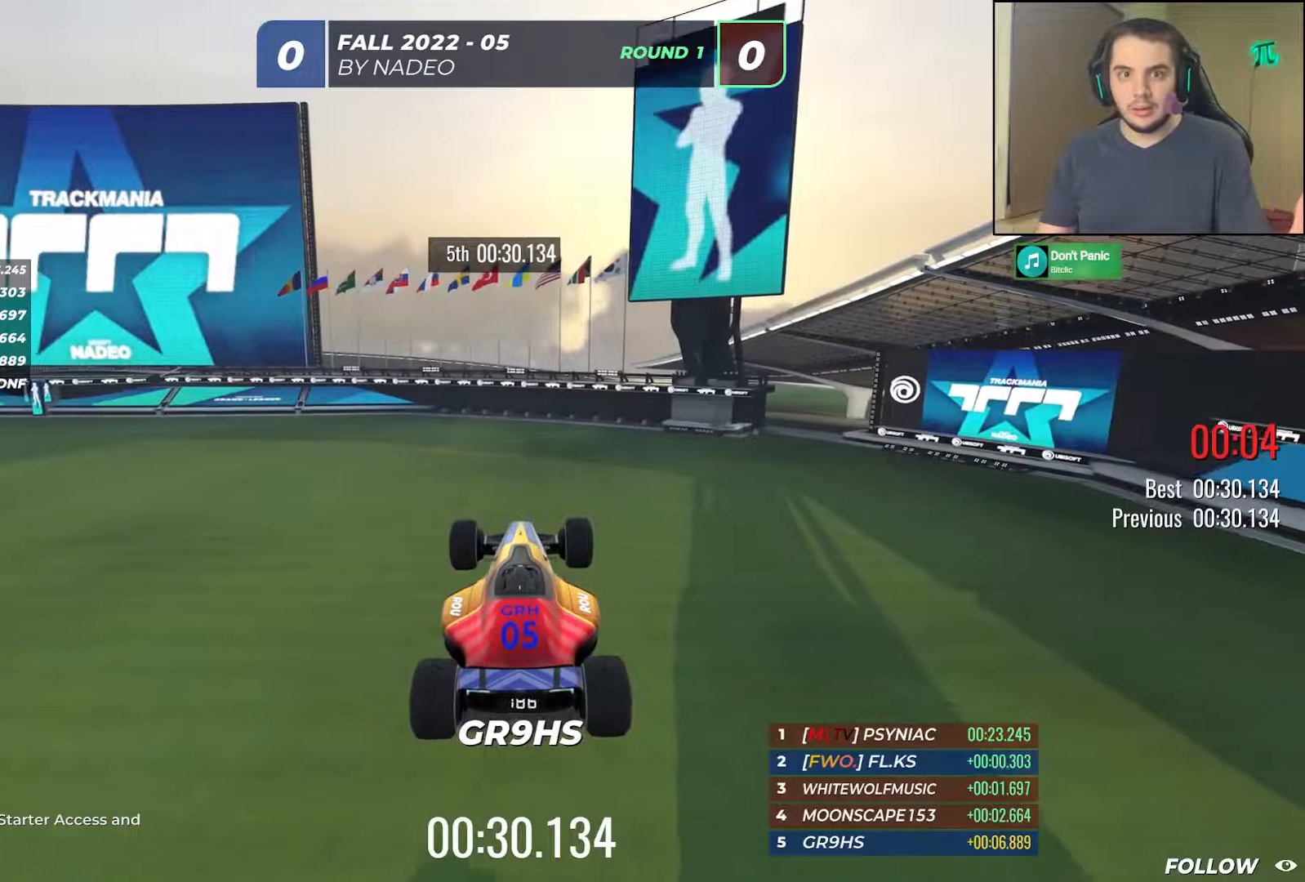
{"keys": [], "events": []}